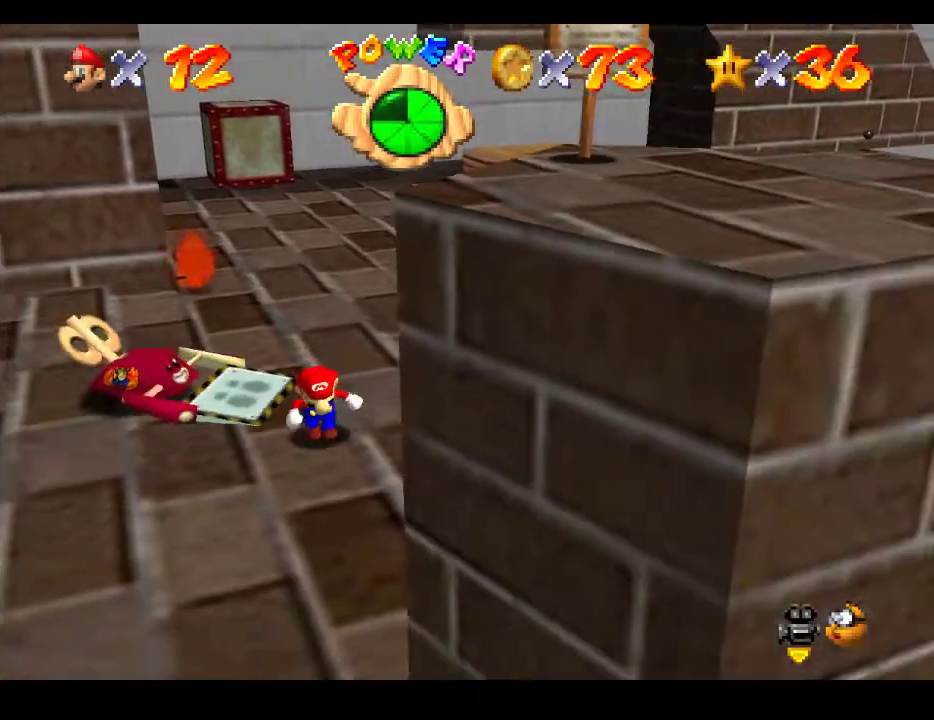
Gameplay with a controller (Xbox layout); each line is a JSON object with the inputs held at the frame after it. "events" lists button and stick changes between this image and that frame as [ms after this image, input, new state], when the widget could be followed in between. Not read: L3 R3.
{"buttons": ["A"], "left_stick": "down-right", "right_stick": "center", "events": [[117, "left_stick", "down-right"], [133, "A", "down"]]}
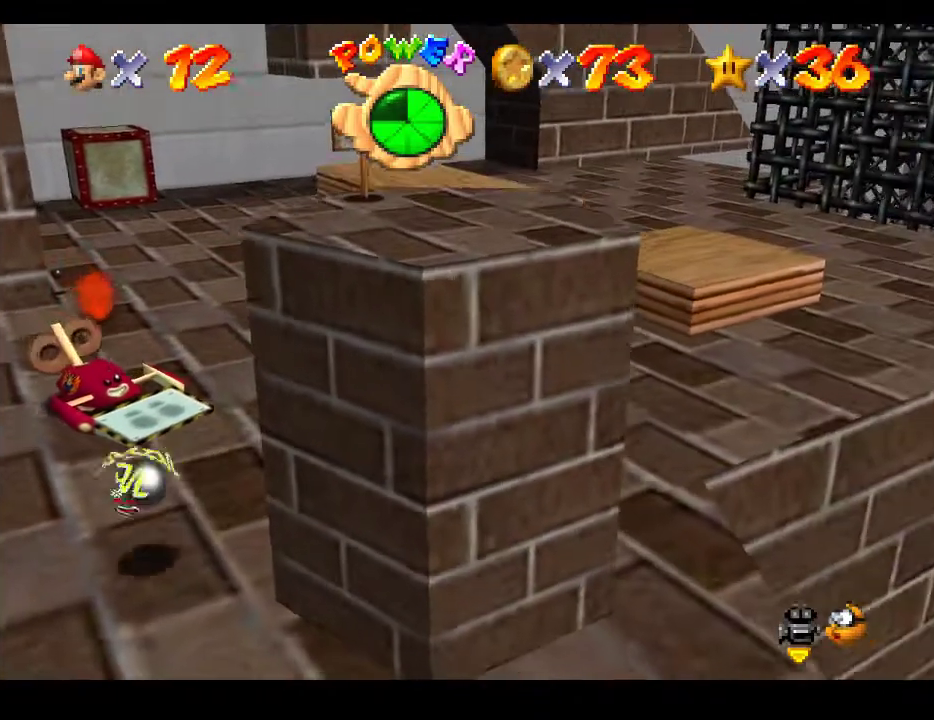
{"buttons": [], "left_stick": "up-right", "right_stick": "center", "events": [[117, "A", "up"], [167, "left_stick", "center"], [250, "left_stick", "right"], [433, "left_stick", "up-right"]]}
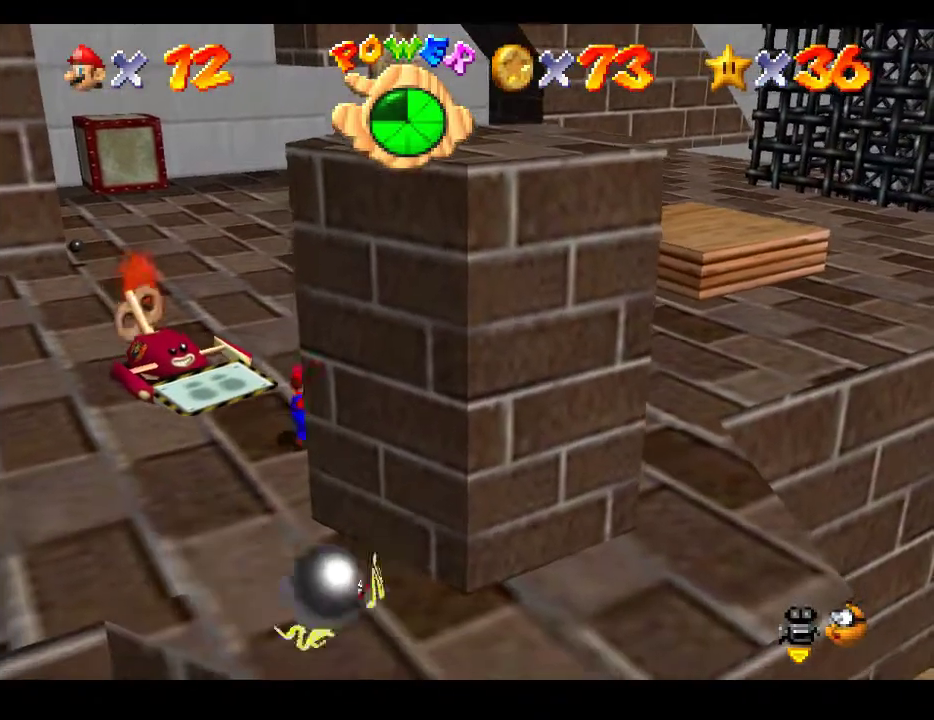
{"buttons": [], "left_stick": "up-right", "right_stick": "center", "events": []}
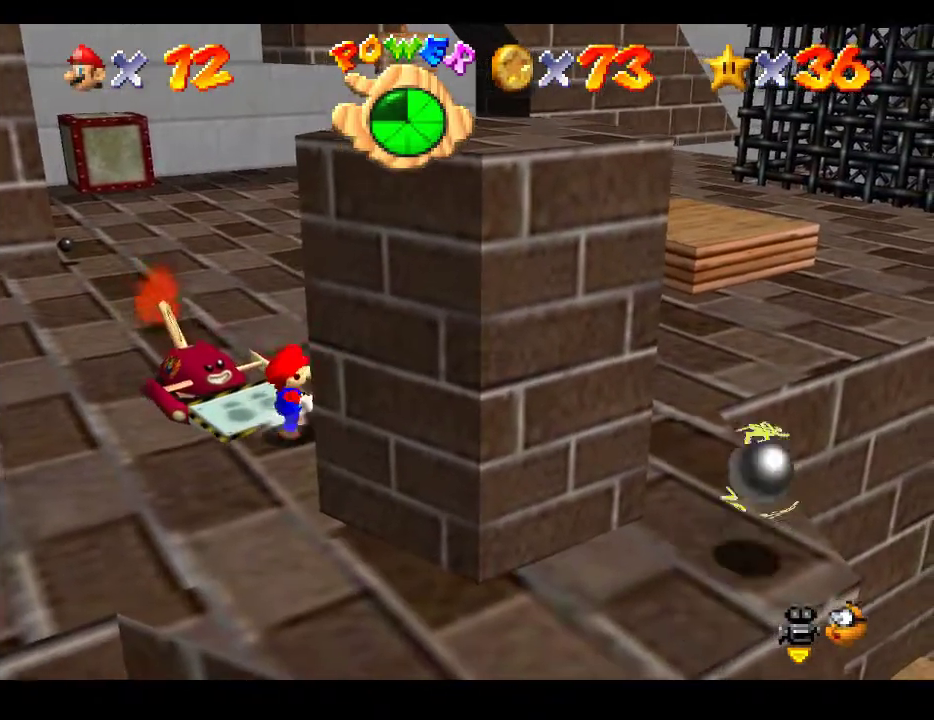
{"buttons": [], "left_stick": "up-right", "right_stick": "center", "events": [[67, "left_stick", "right"], [167, "A", "down"], [167, "left_stick", "up-right"], [450, "A", "up"]]}
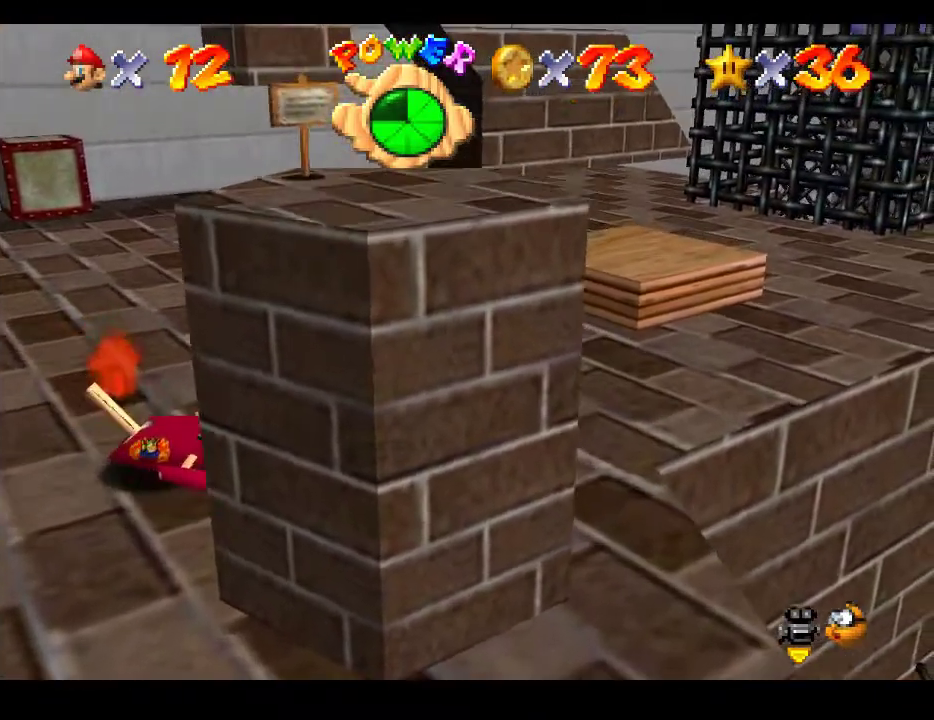
{"buttons": [], "left_stick": "up-right", "right_stick": "center", "events": []}
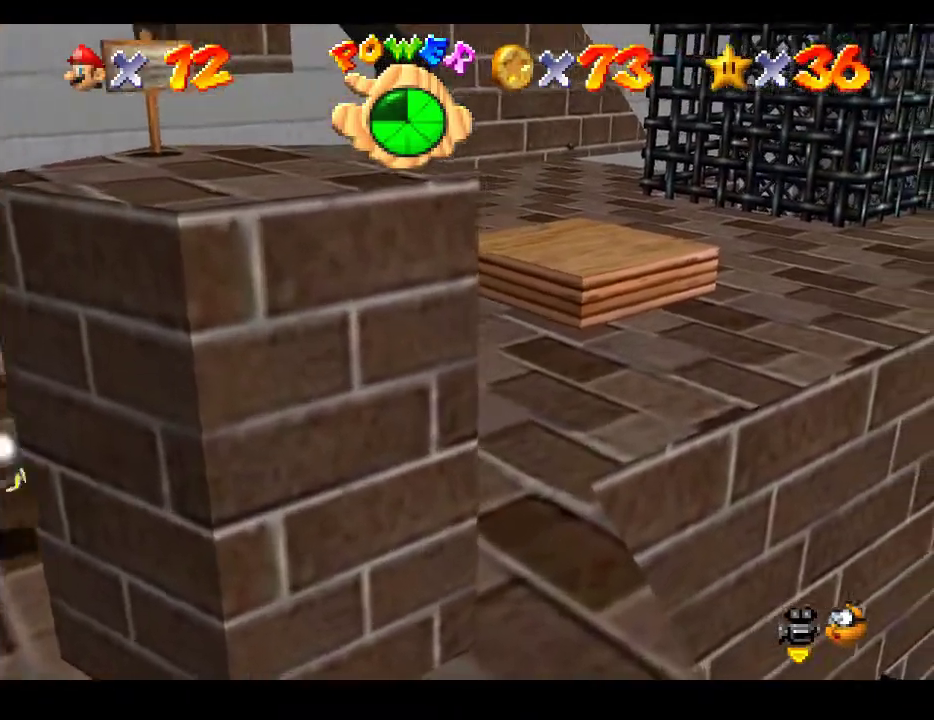
{"buttons": [], "left_stick": "up-right", "right_stick": "center", "events": []}
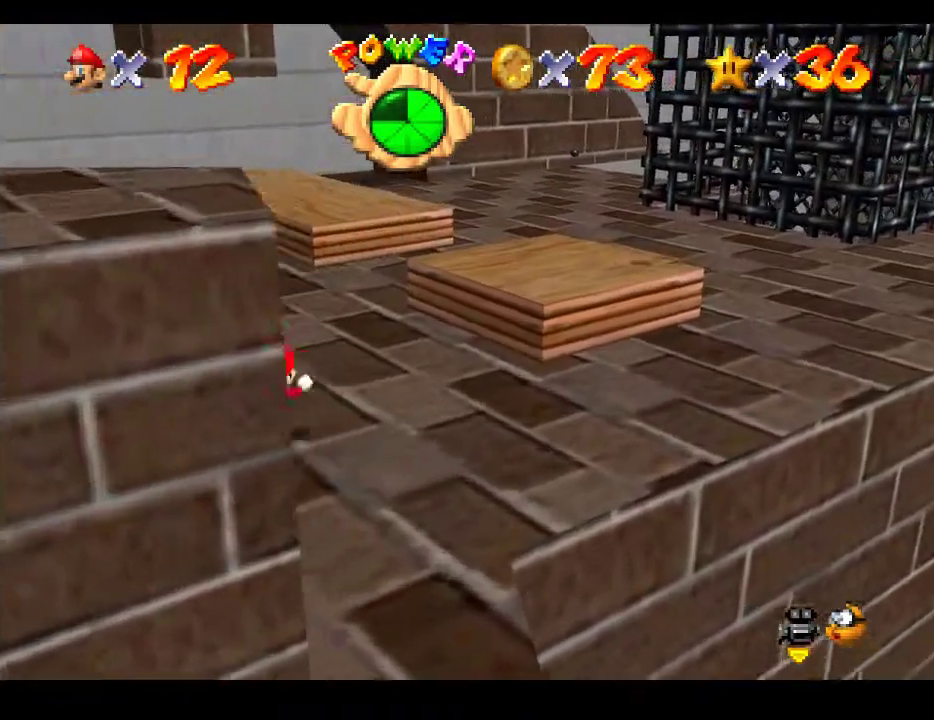
{"buttons": ["A"], "left_stick": "up-right", "right_stick": "center", "events": [[383, "A", "down"]]}
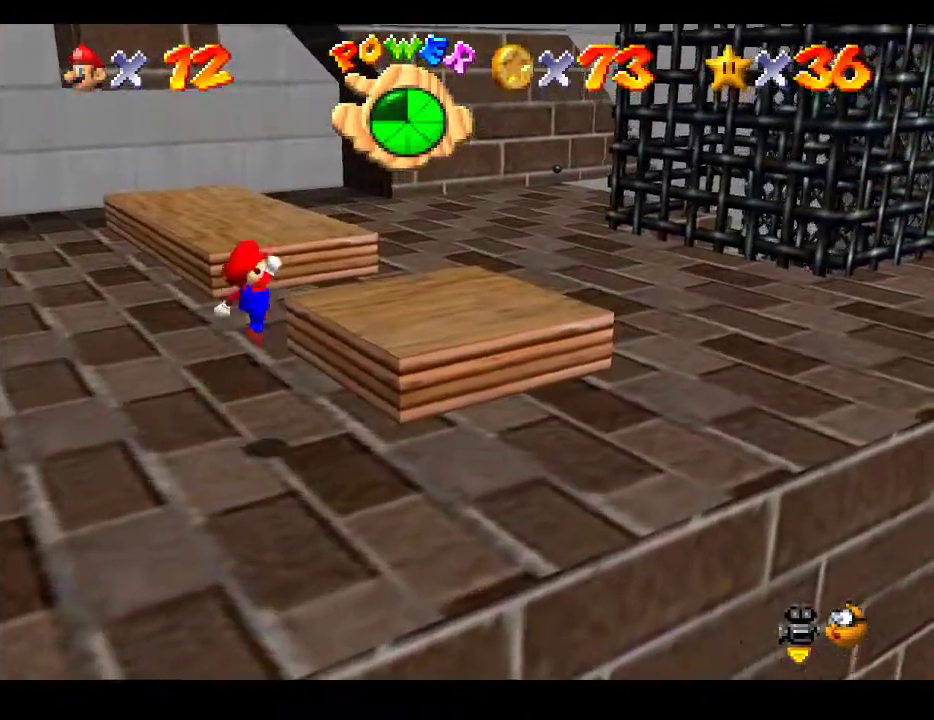
{"buttons": [], "left_stick": "center", "right_stick": "center", "events": [[100, "A", "up"], [283, "left_stick", "center"]]}
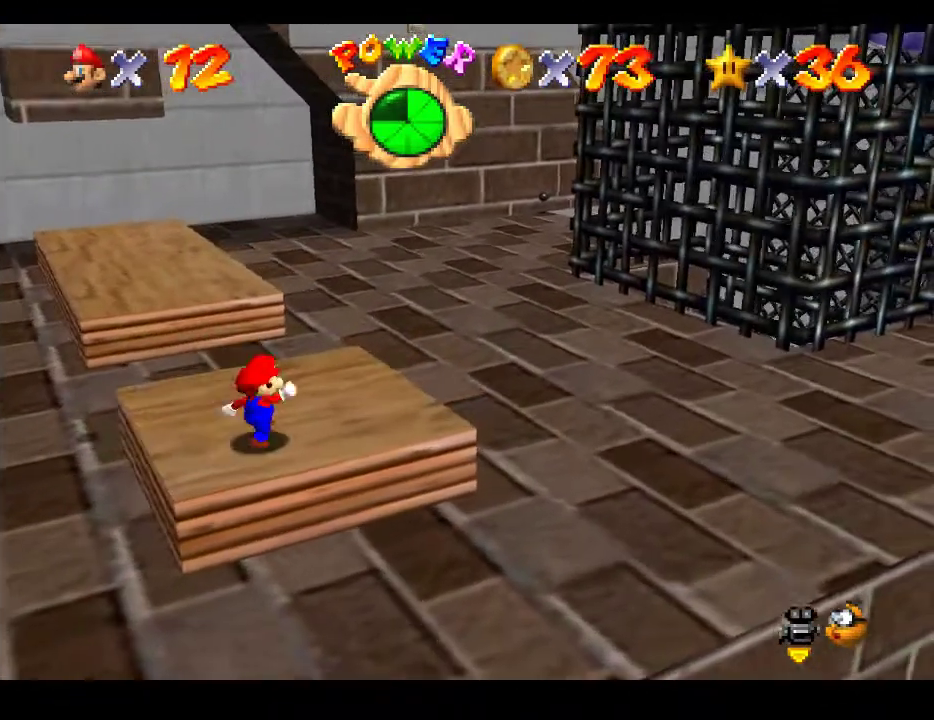
{"buttons": [], "left_stick": "down-right", "right_stick": "center", "events": [[50, "right_stick", "right"], [217, "right_stick", "center"], [383, "left_stick", "down-right"]]}
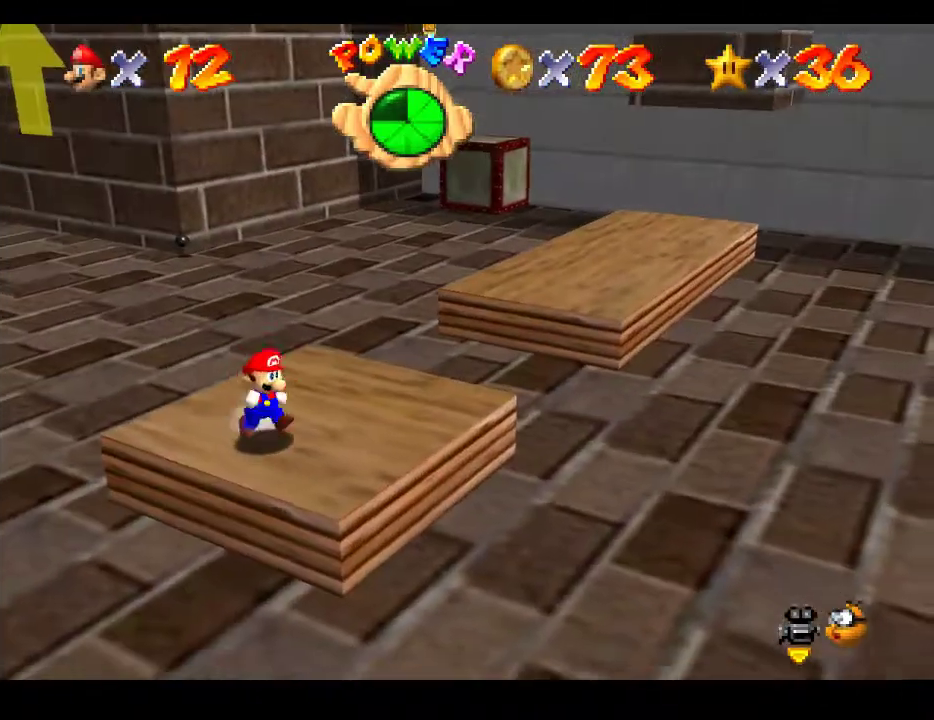
{"buttons": [], "left_stick": "center", "right_stick": "left", "events": [[117, "right_stick", "left"], [167, "left_stick", "center"], [267, "right_stick", "center"], [500, "right_stick", "left"]]}
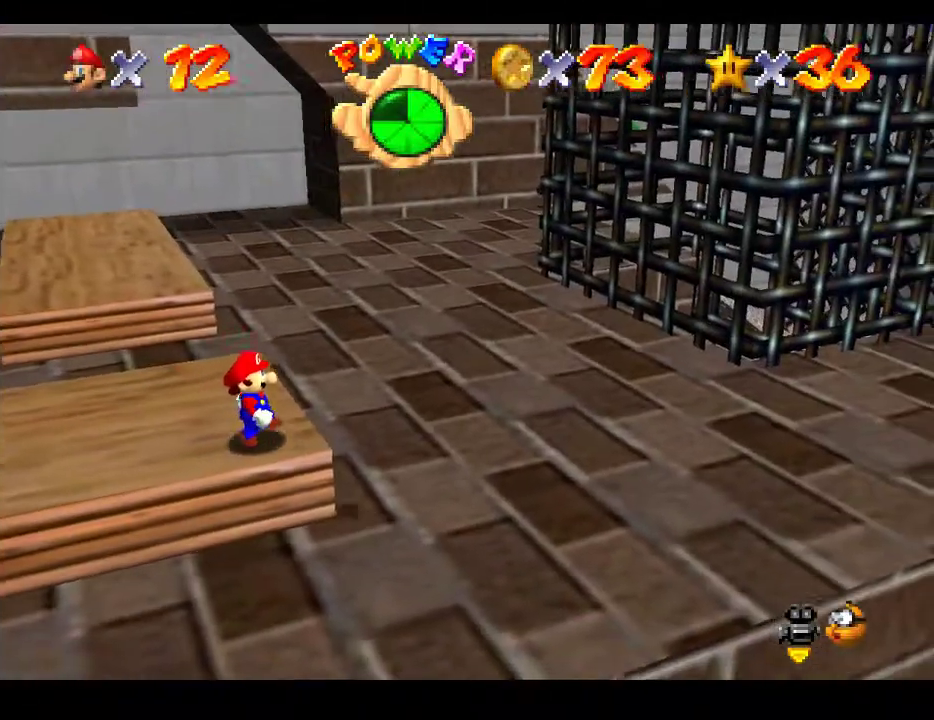
{"buttons": [], "left_stick": "right", "right_stick": "center", "events": [[50, "right_stick", "center"], [100, "left_stick", "right"]]}
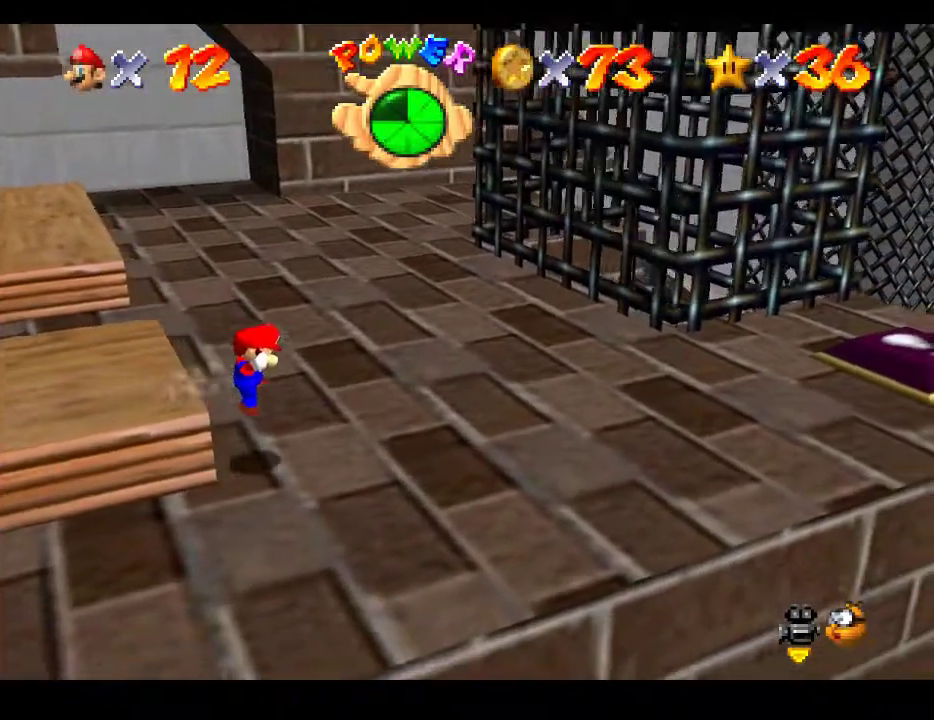
{"buttons": [], "left_stick": "right", "right_stick": "center", "events": []}
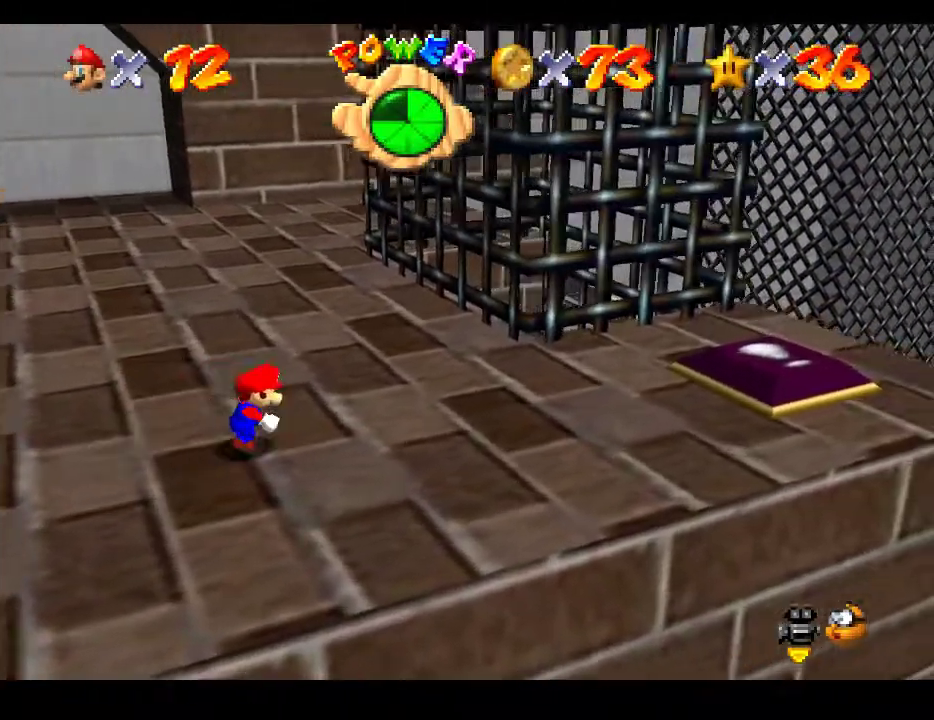
{"buttons": [], "left_stick": "right", "right_stick": "center", "events": []}
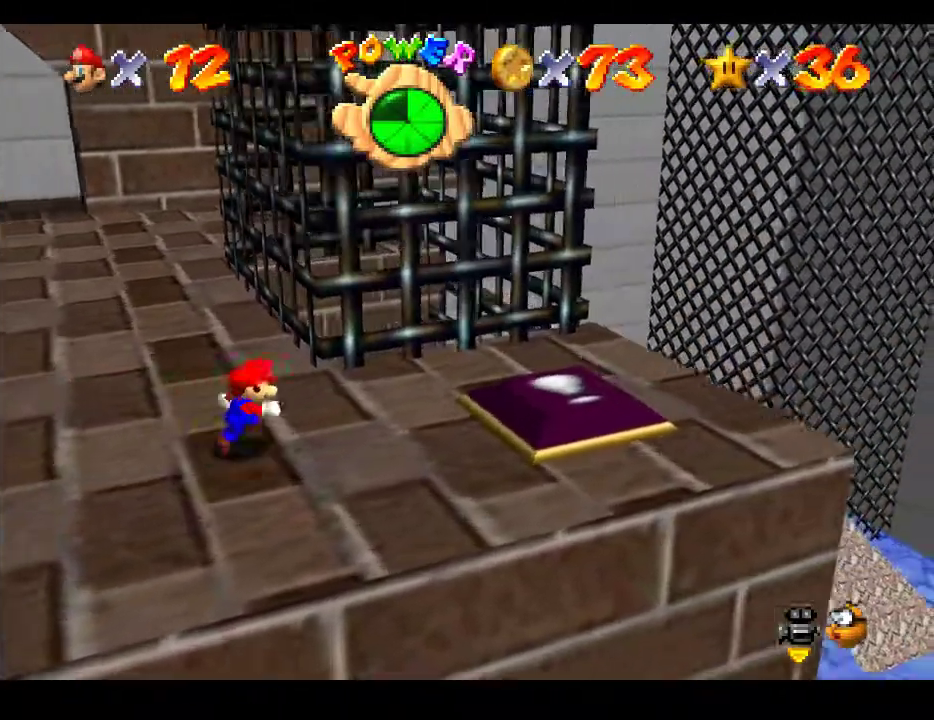
{"buttons": [], "left_stick": "right", "right_stick": "center", "events": []}
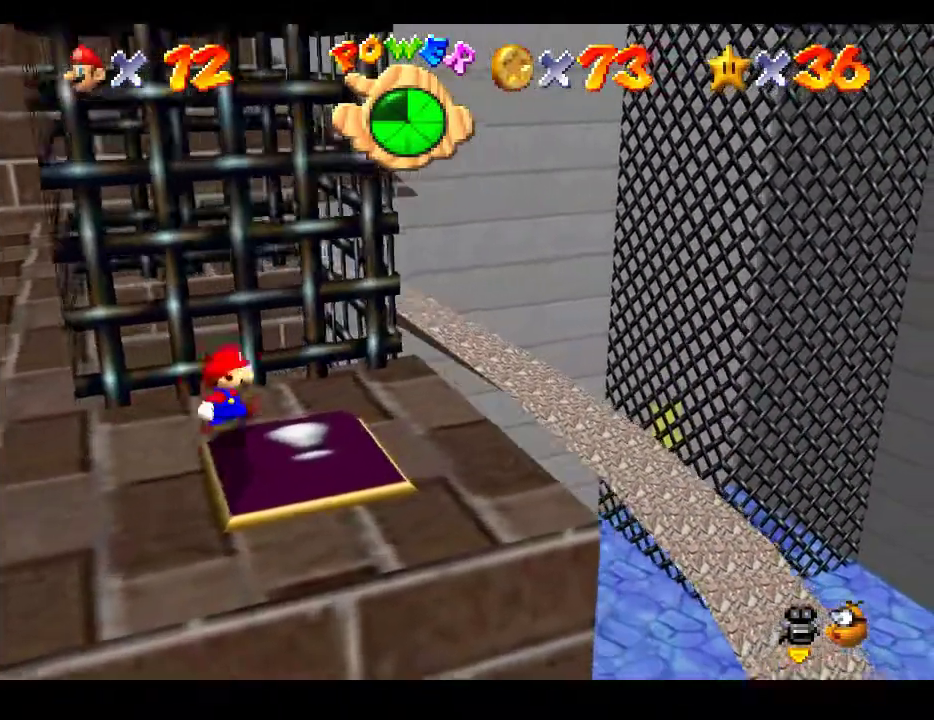
{"buttons": ["A"], "left_stick": "up-left", "right_stick": "center", "events": [[150, "left_stick", "up-left"], [300, "A", "down"]]}
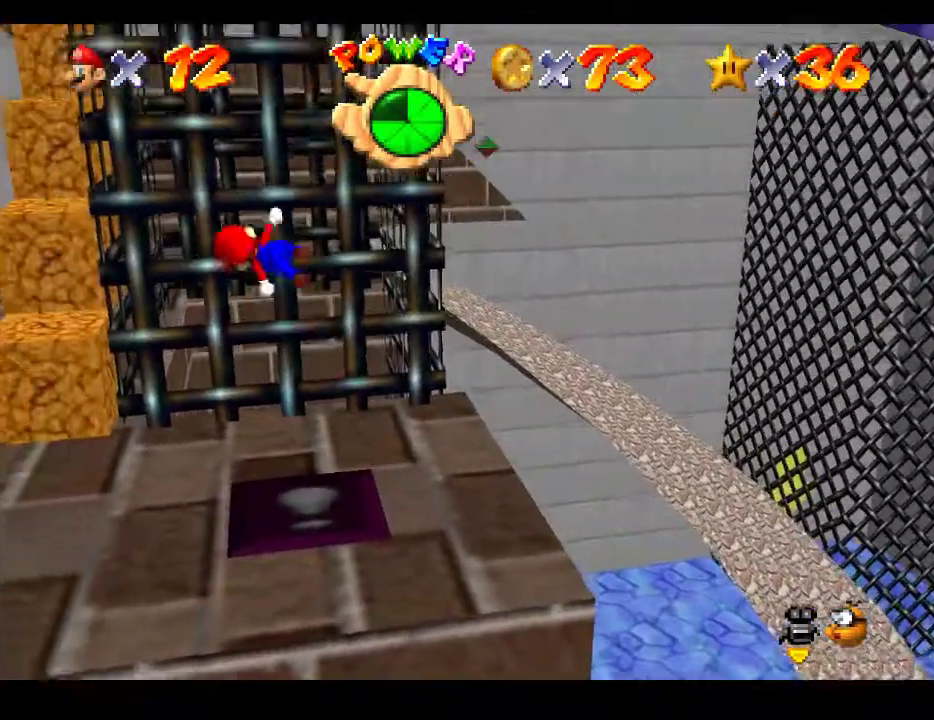
{"buttons": [], "left_stick": "up", "right_stick": "center", "events": [[467, "A", "up"], [500, "left_stick", "up"]]}
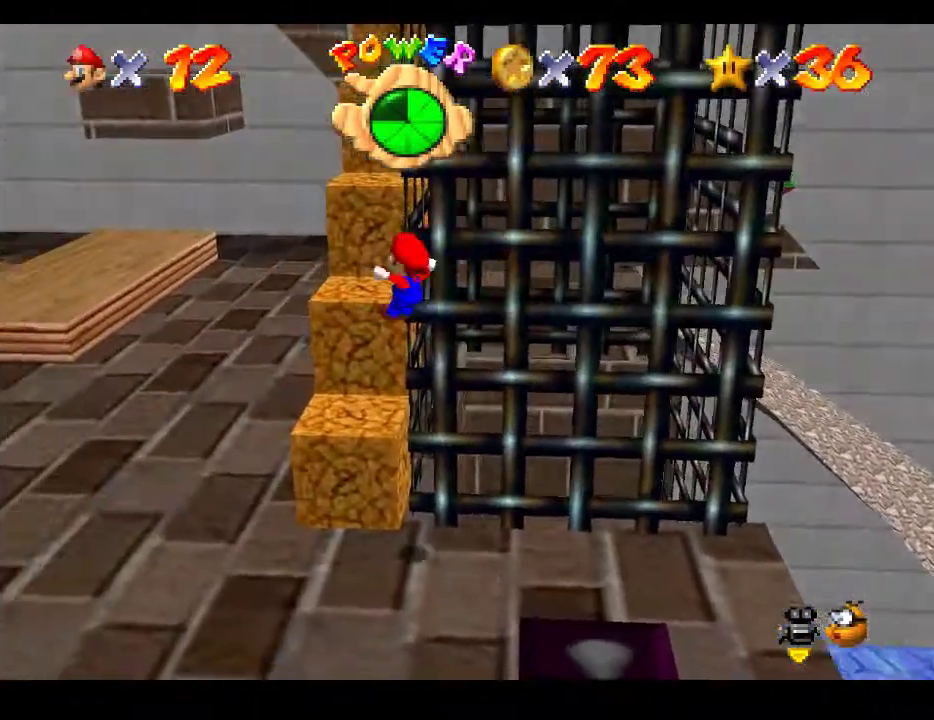
{"buttons": [], "left_stick": "center", "right_stick": "center", "events": [[133, "left_stick", "up-right"], [433, "left_stick", "center"]]}
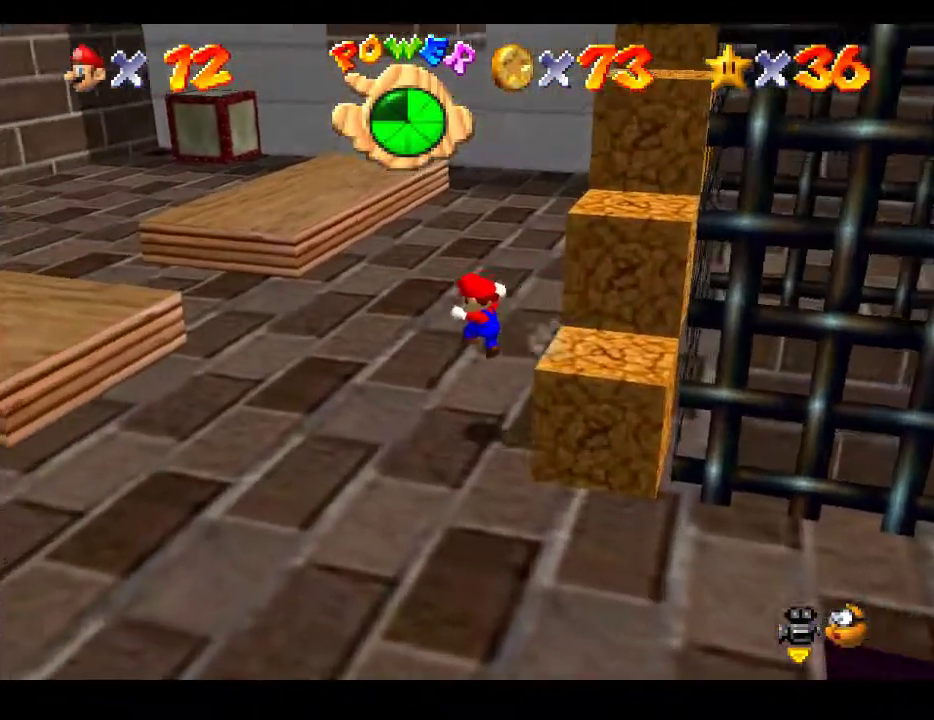
{"buttons": [], "left_stick": "center", "right_stick": "center", "events": []}
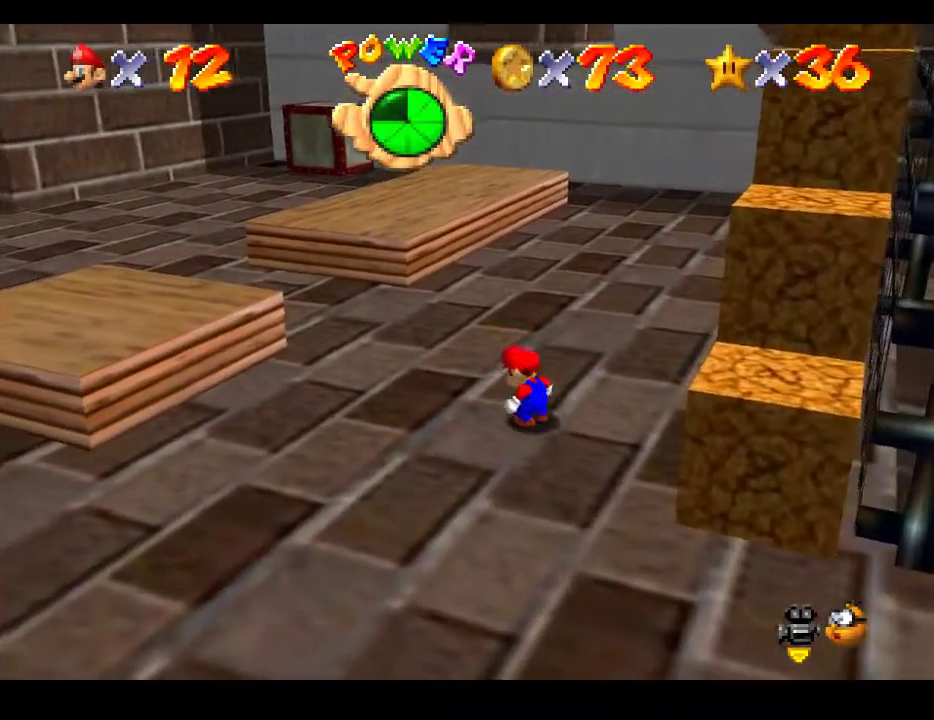
{"buttons": [], "left_stick": "left", "right_stick": "center", "events": [[233, "left_stick", "left"]]}
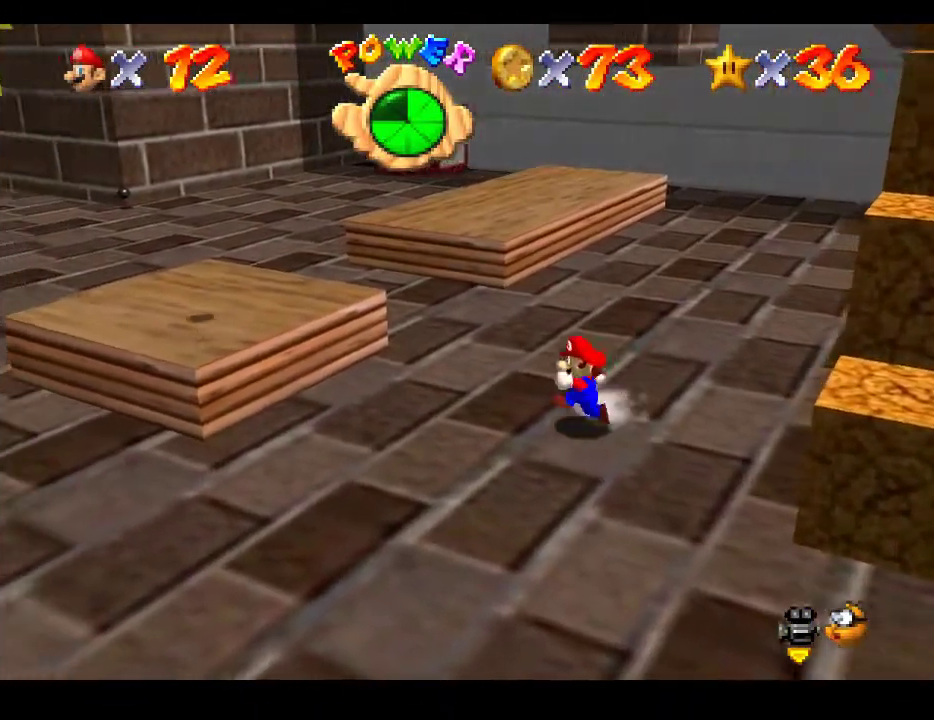
{"buttons": [], "left_stick": "center", "right_stick": "center", "events": [[133, "left_stick", "up-left"], [250, "left_stick", "up"], [350, "left_stick", "center"]]}
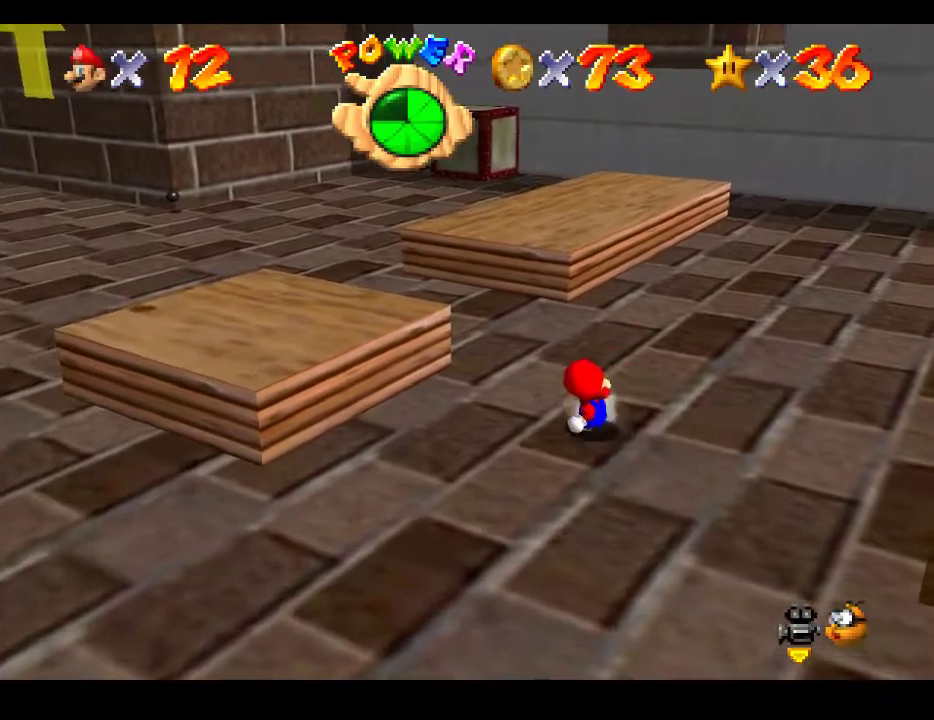
{"buttons": [], "left_stick": "down-right", "right_stick": "center", "events": [[83, "left_stick", "down"], [383, "left_stick", "down-right"]]}
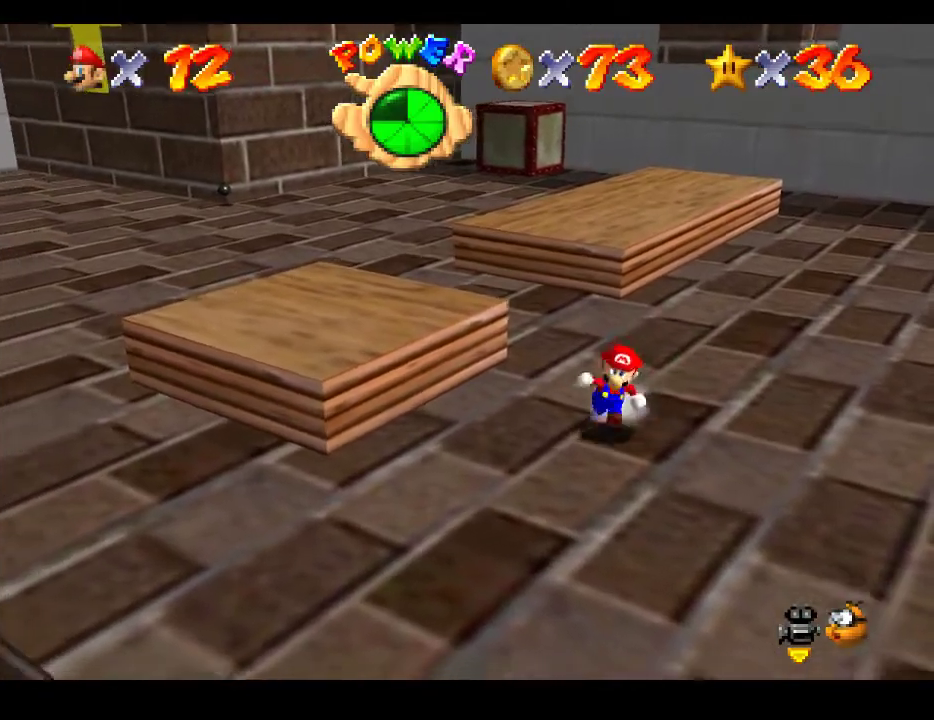
{"buttons": ["A"], "left_stick": "down-right", "right_stick": "center", "events": [[483, "A", "down"]]}
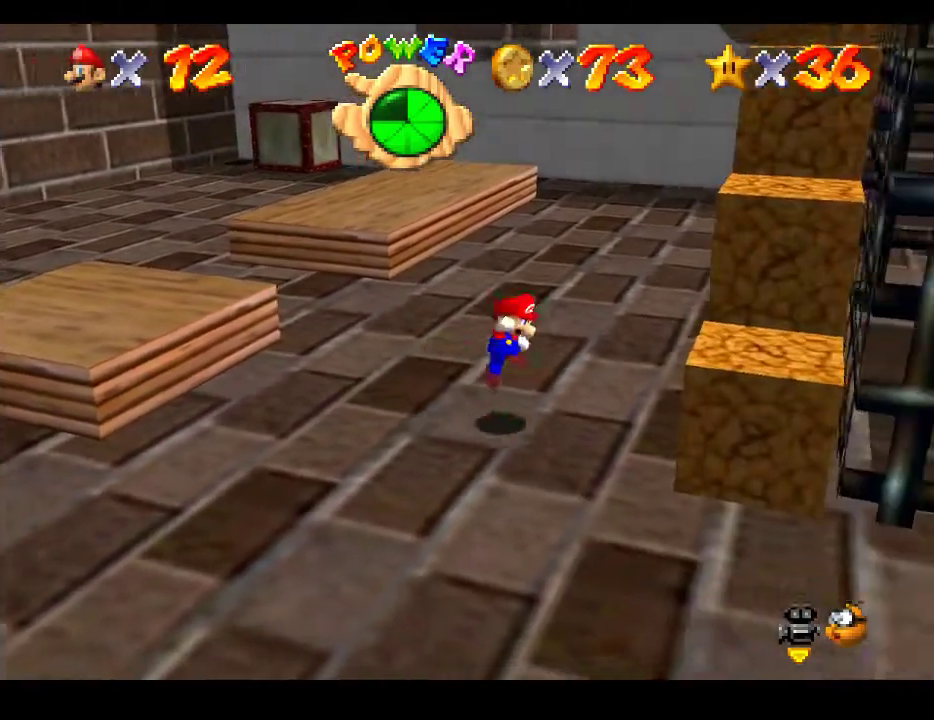
{"buttons": [], "left_stick": "center", "right_stick": "center", "events": [[33, "left_stick", "right"], [183, "left_stick", "up-right"], [250, "A", "up"], [350, "left_stick", "center"]]}
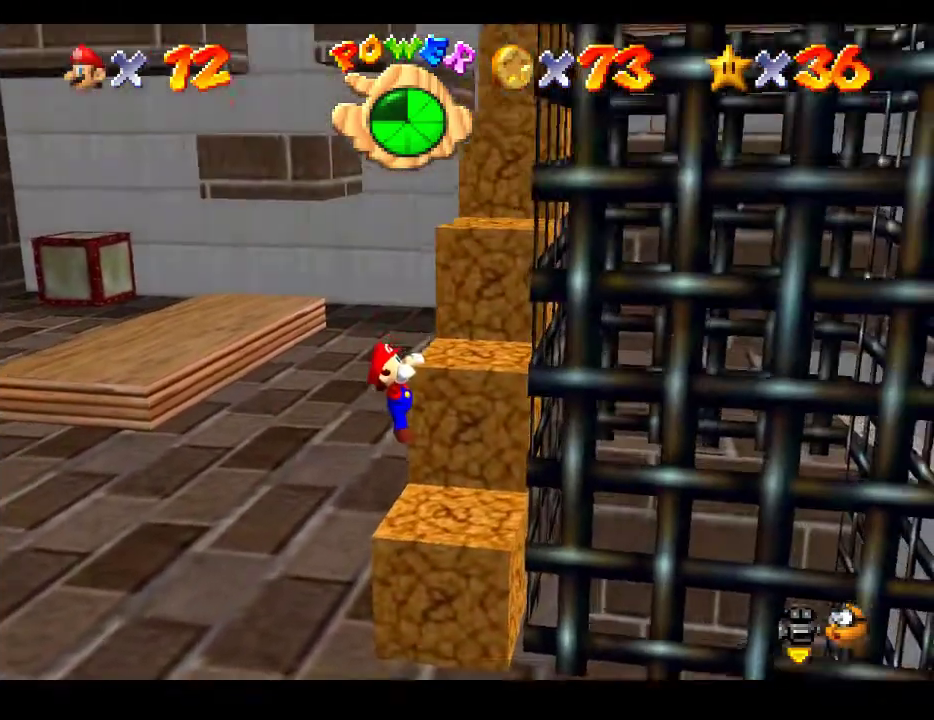
{"buttons": ["A"], "left_stick": "center", "right_stick": "center", "events": [[433, "A", "down"]]}
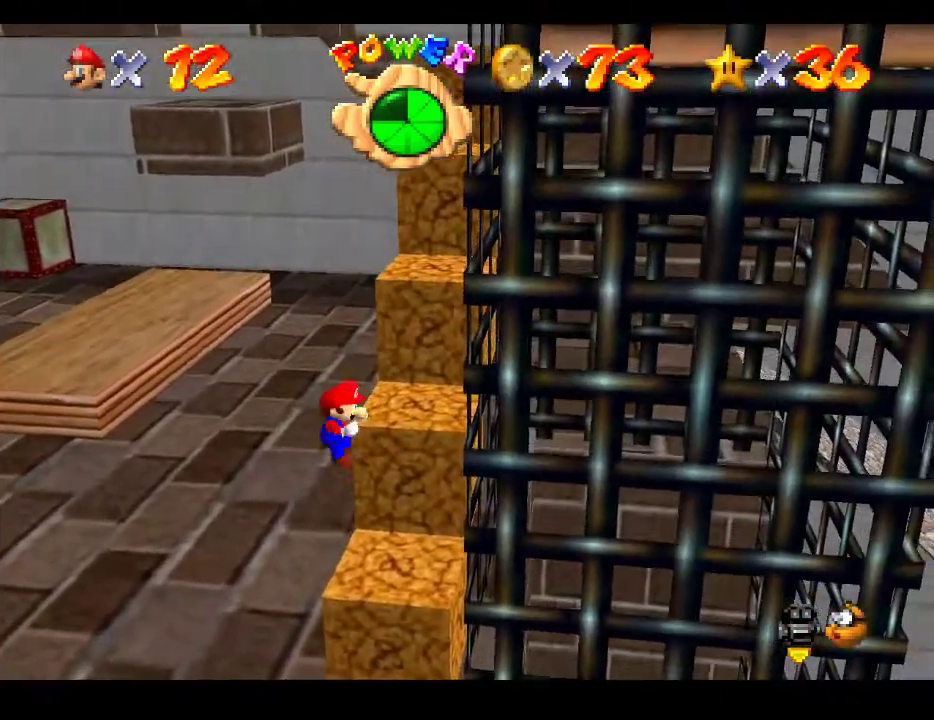
{"buttons": [], "left_stick": "center", "right_stick": "center", "events": [[50, "A", "up"]]}
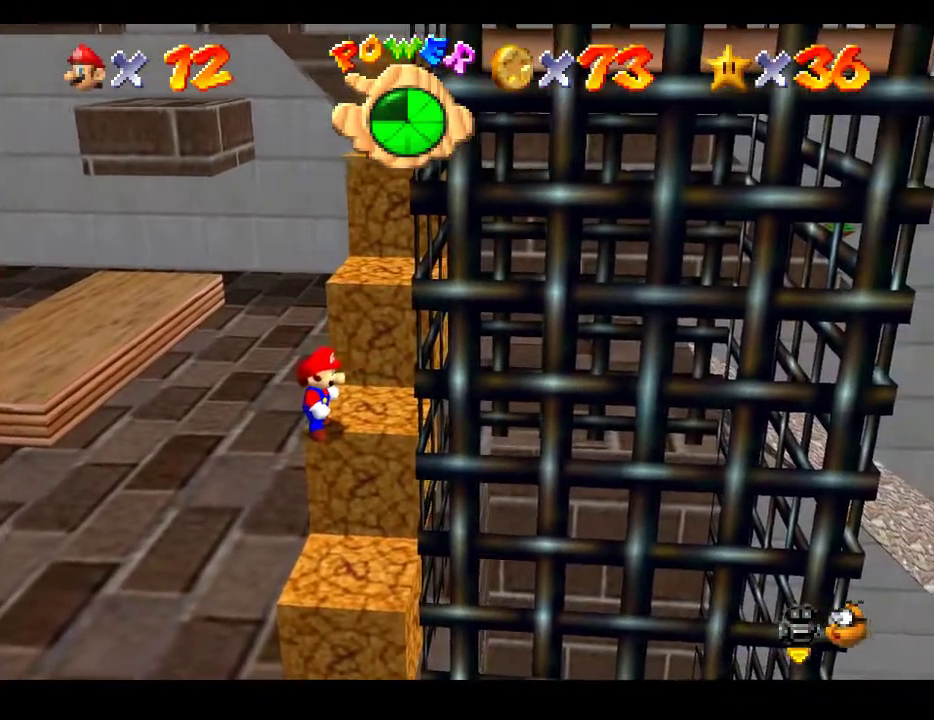
{"buttons": [], "left_stick": "up-right", "right_stick": "center", "events": [[433, "left_stick", "up-right"]]}
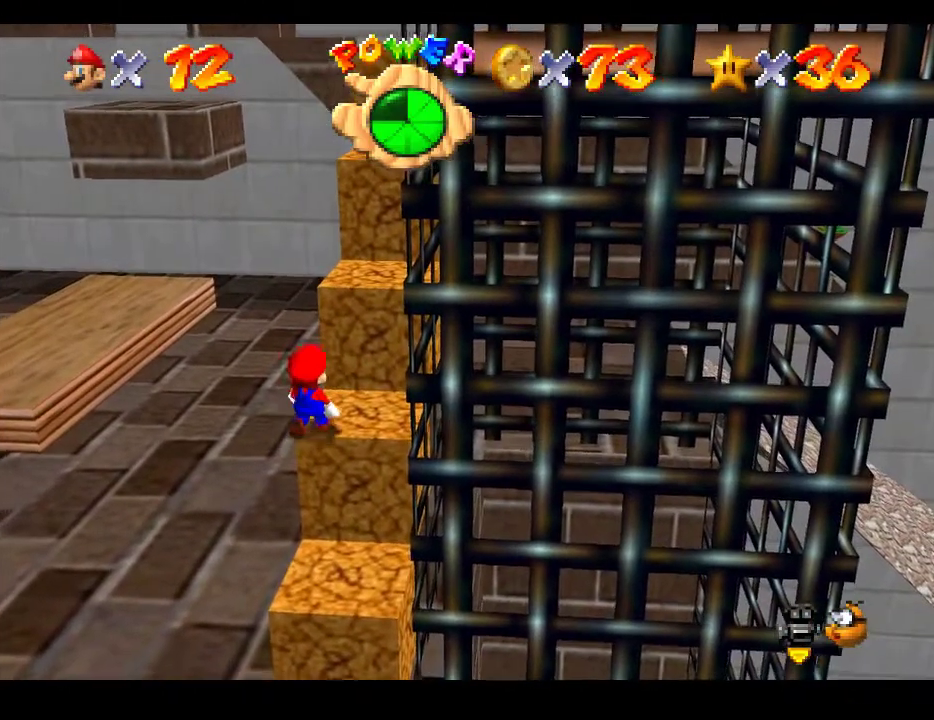
{"buttons": [], "left_stick": "up", "right_stick": "center", "events": [[183, "A", "down"], [350, "A", "up"], [350, "left_stick", "up"]]}
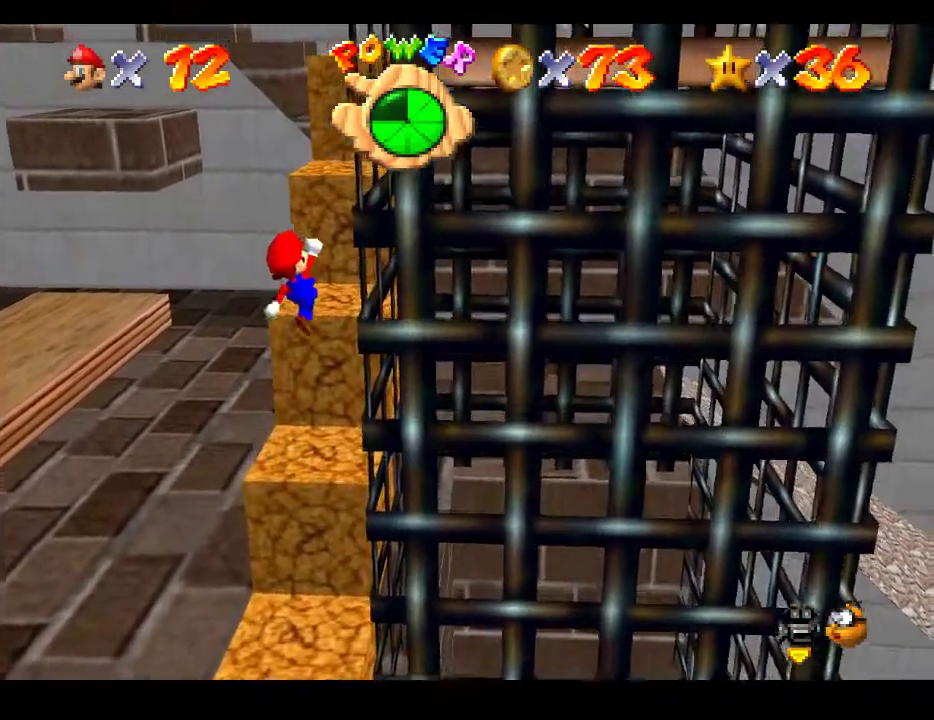
{"buttons": [], "left_stick": "center", "right_stick": "center", "events": [[200, "A", "down"], [383, "left_stick", "center"], [467, "A", "up"]]}
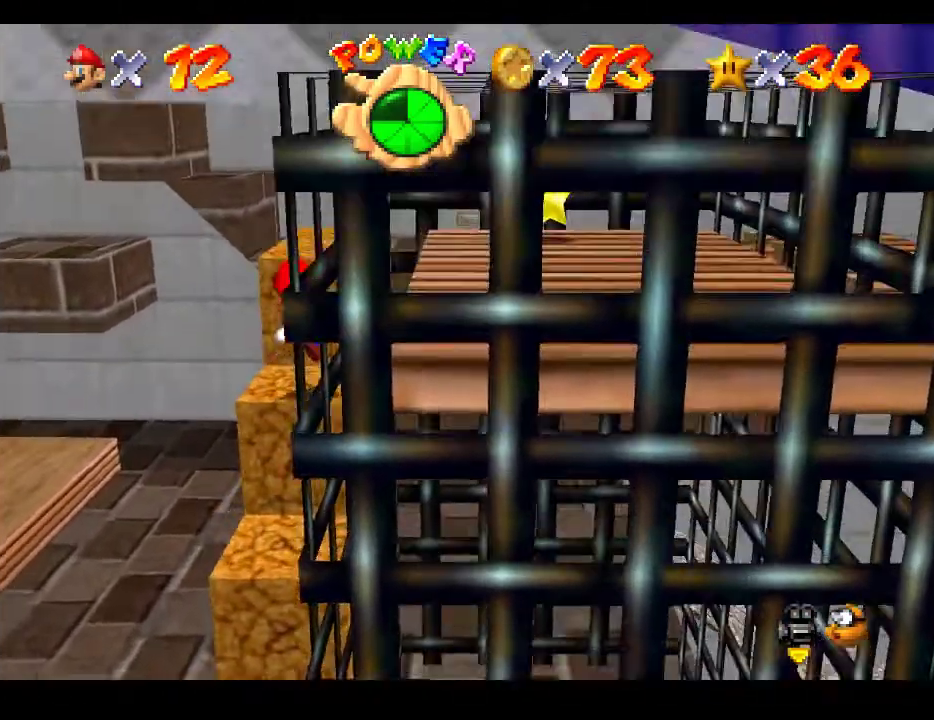
{"buttons": ["A"], "left_stick": "center", "right_stick": "center", "events": [[383, "A", "down"]]}
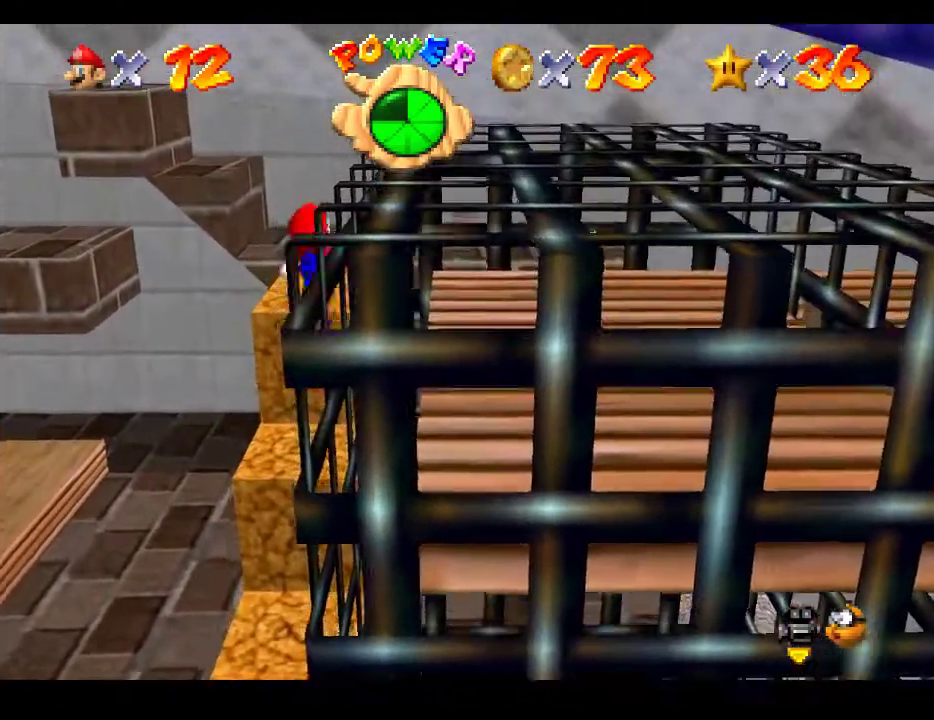
{"buttons": [], "left_stick": "up-right", "right_stick": "center", "events": [[150, "A", "up"], [350, "left_stick", "up-right"]]}